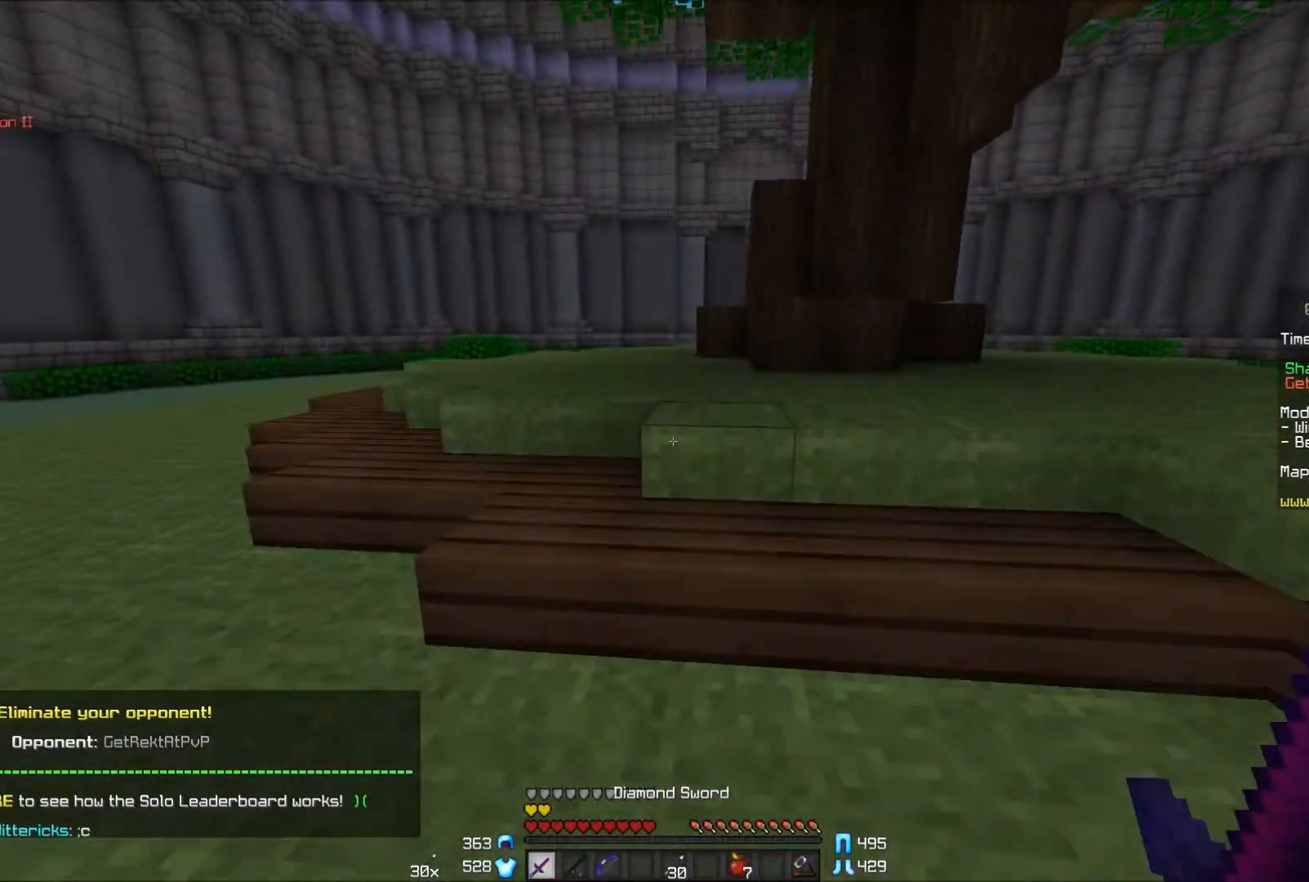
Gameplay with keyboard and mouse; each line is a JSON object with the keys and mouse buttons held at the frame after it. "events" lists presses ("down") and releases ("up") of "a", "d", "s", "w", "mouse_left" and "mouse_right" between this image and that frame as [ms after this image, input, new state], when the widget could be followed in between. "mouse_left", "mouse_right" = the "left", "right" buttons of the "mouse" list. No other keys are recorded. Fast repeated clicks can show as one long hold. Mouse movement is not recorded.
{"keys": ["w"], "mouse": ["left"], "events": [[100, "mouse_left", "up"], [150, "mouse_left", "down"], [200, "mouse_left", "up"], [250, "mouse_left", "down"], [300, "mouse_left", "up"], [350, "mouse_left", "down"], [400, "mouse_left", "up"], [450, "mouse_left", "down"]]}
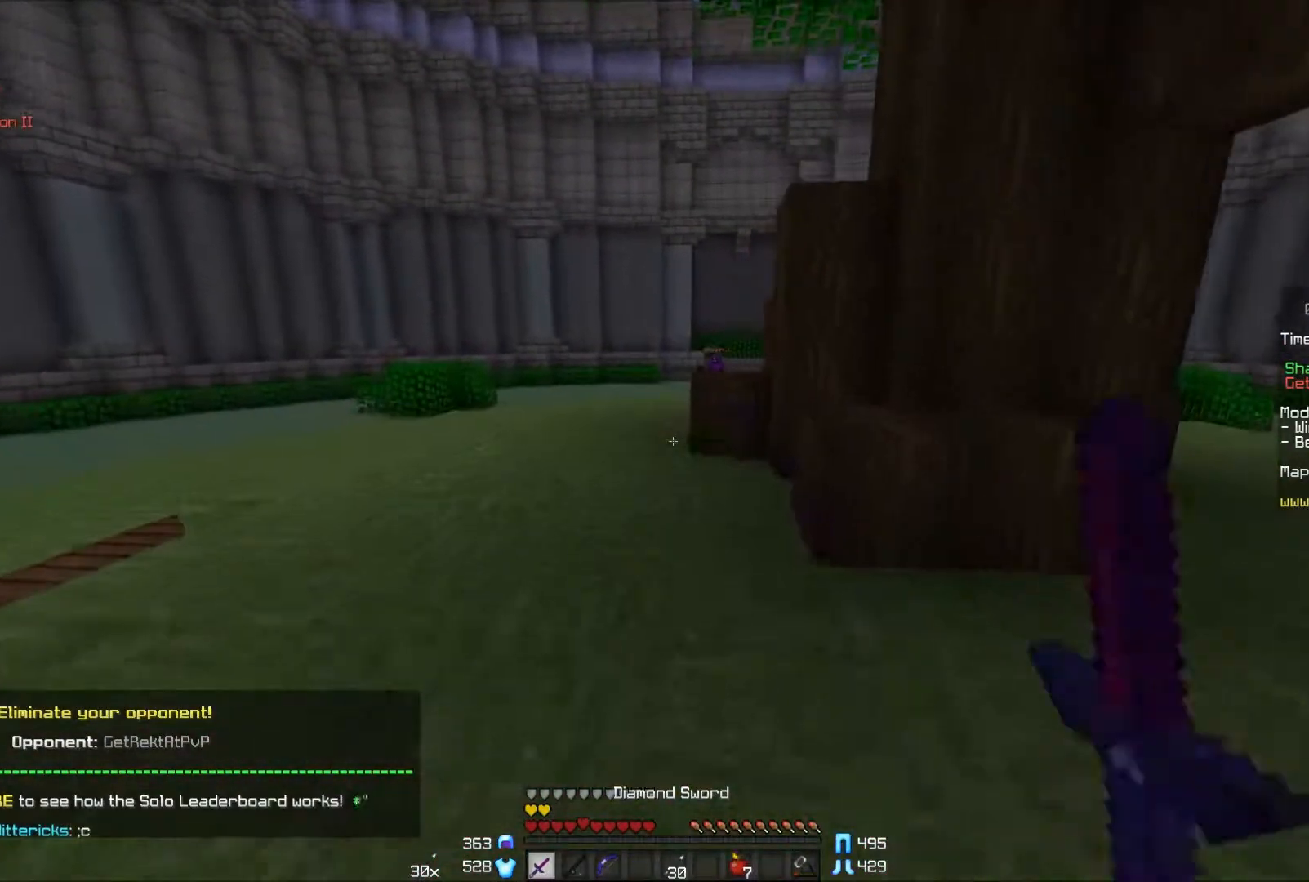
{"keys": ["w"], "mouse": [], "events": [[50, "a", "down"], [50, "mouse_left", "up"], [450, "a", "up"]]}
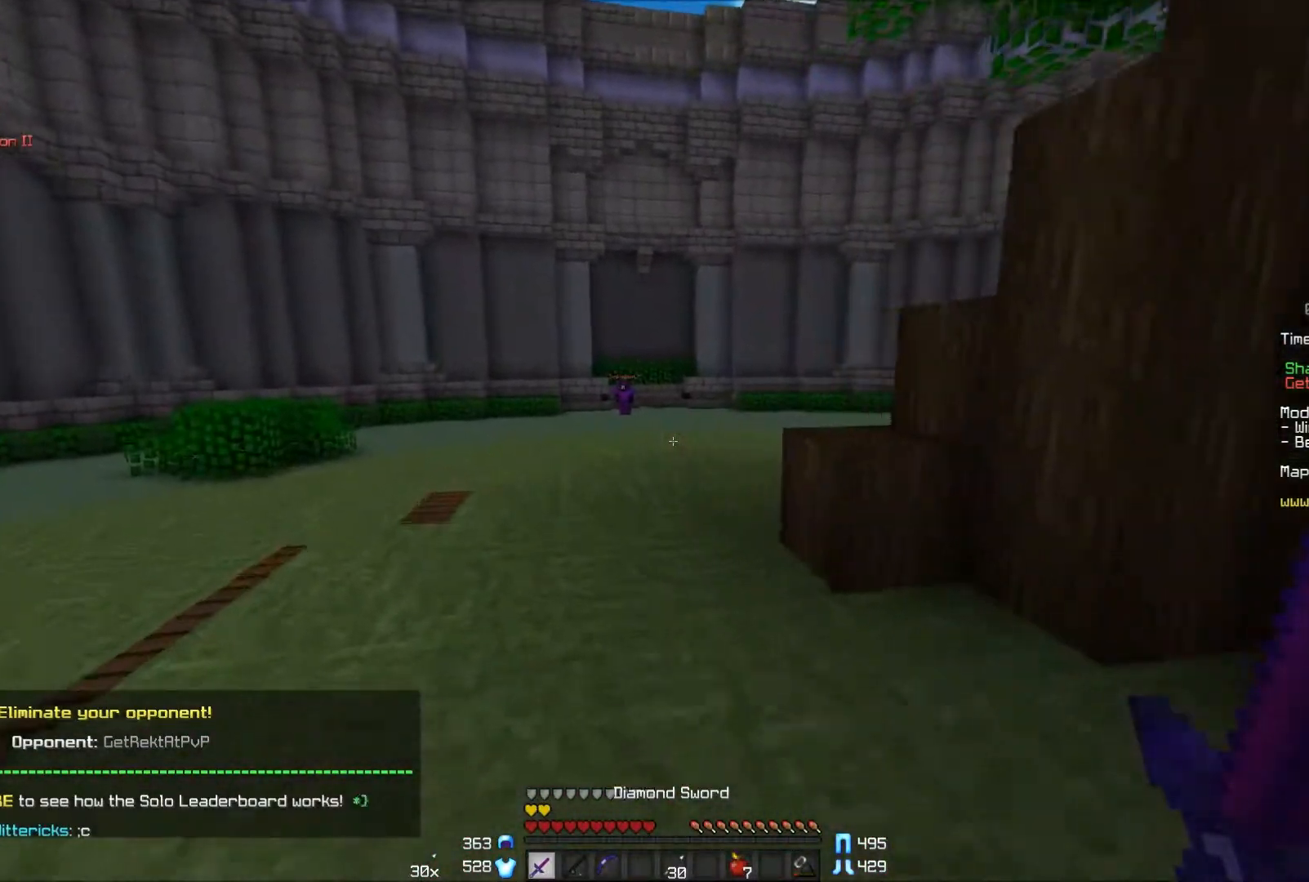
{"keys": ["d", "w"], "mouse": [], "events": [[500, "d", "down"]]}
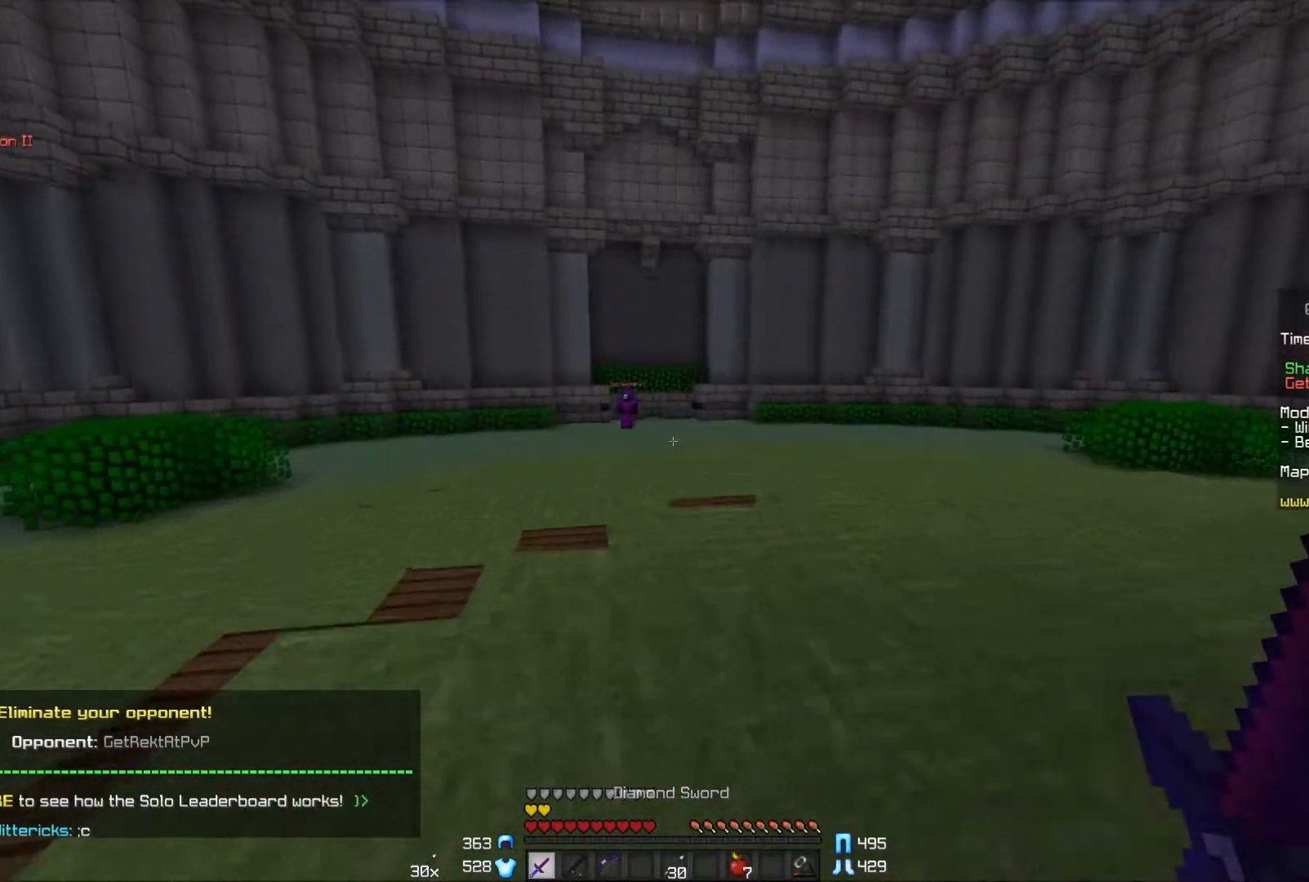
{"keys": ["w"], "mouse": [], "events": [[400, "d", "up"]]}
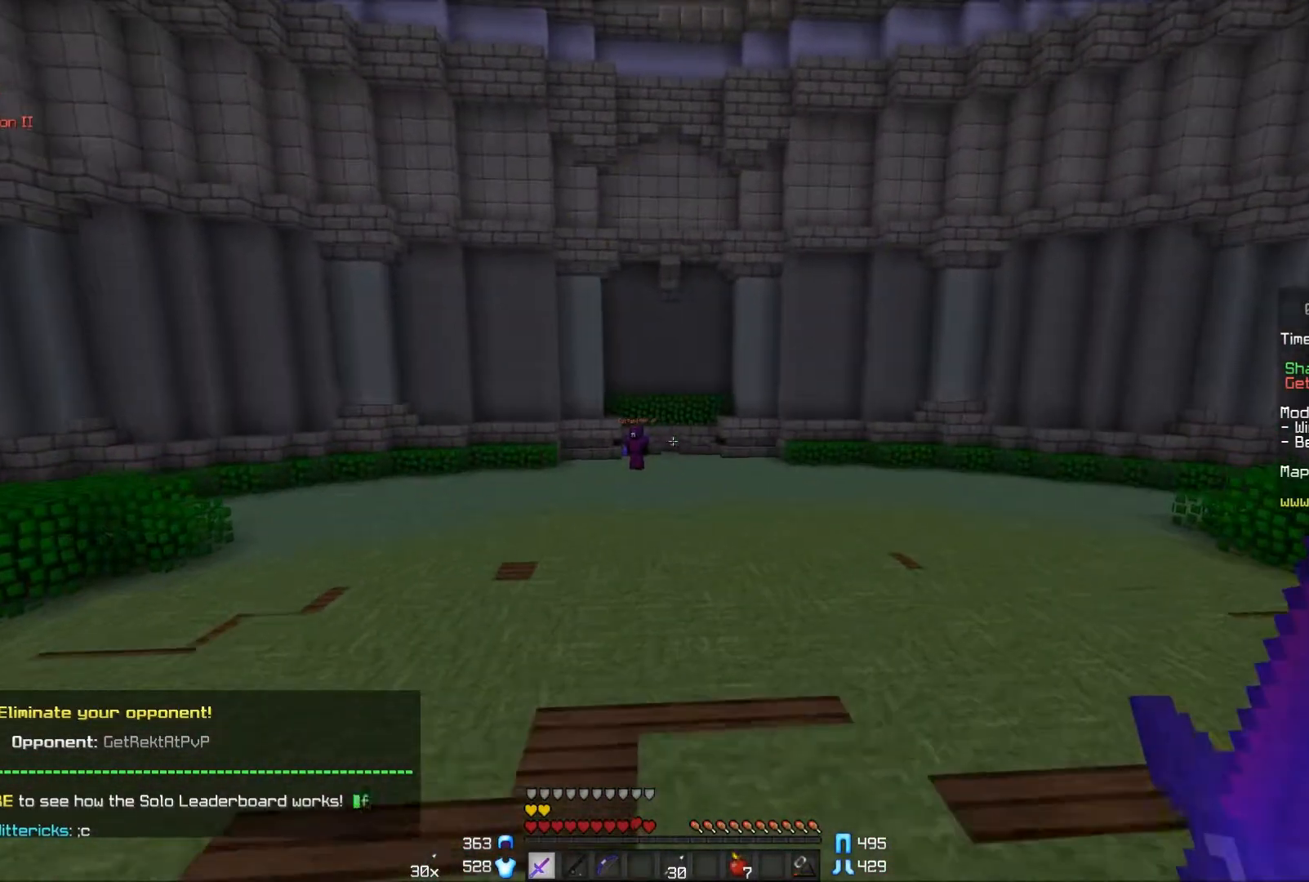
{"keys": ["w"], "mouse": [], "events": []}
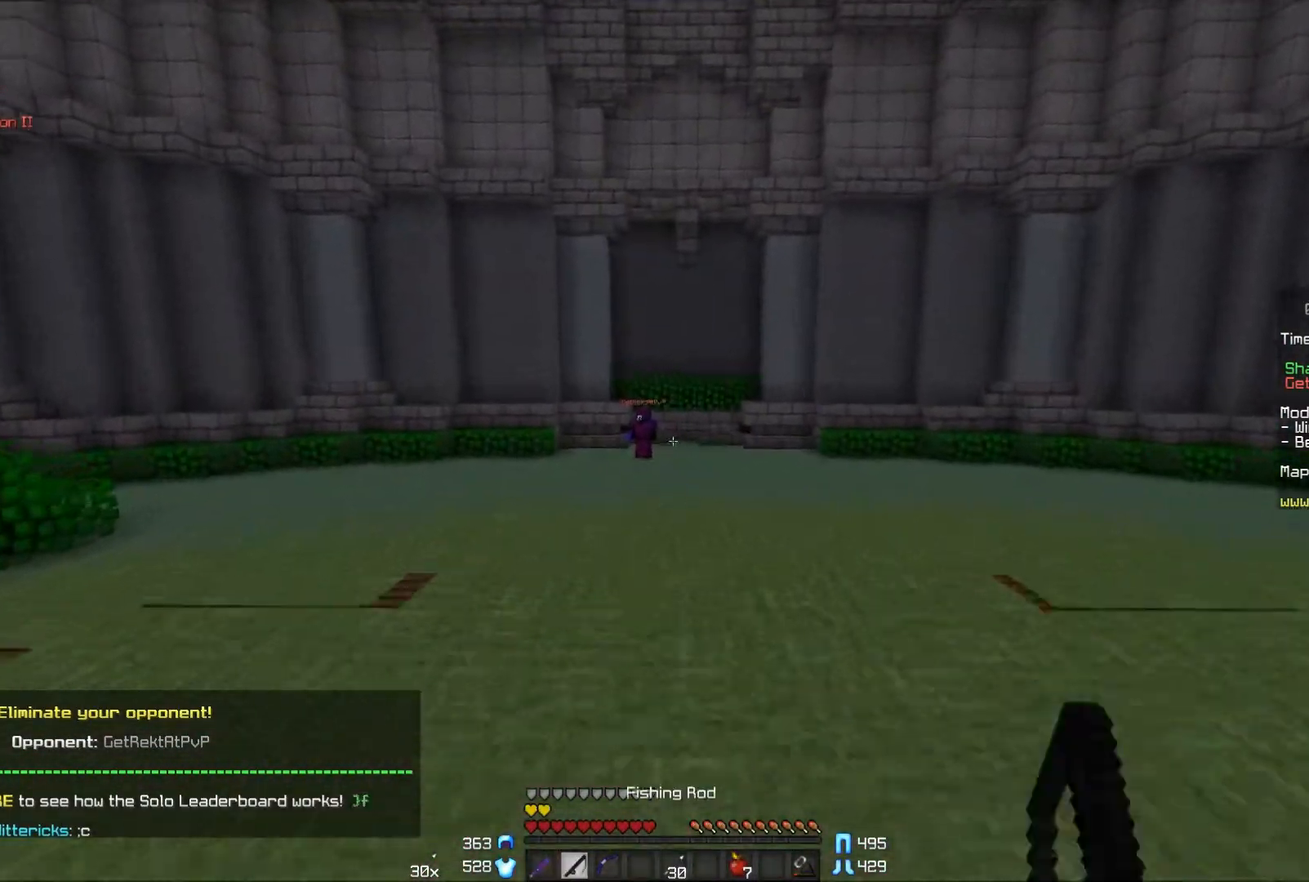
{"keys": ["w"], "mouse": [], "events": []}
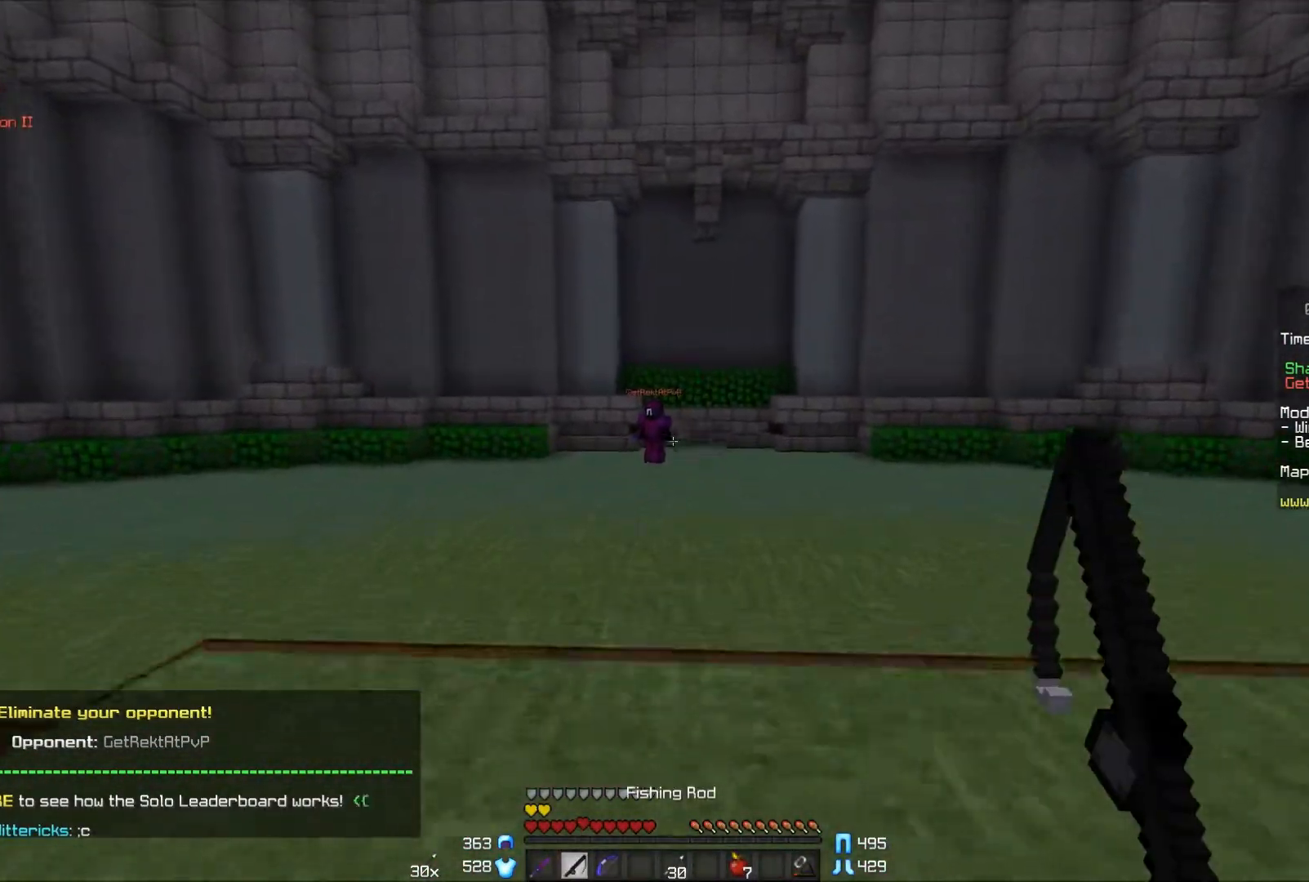
{"keys": ["a", "w"], "mouse": ["right"], "events": [[300, "a", "down"], [400, "mouse_right", "down"]]}
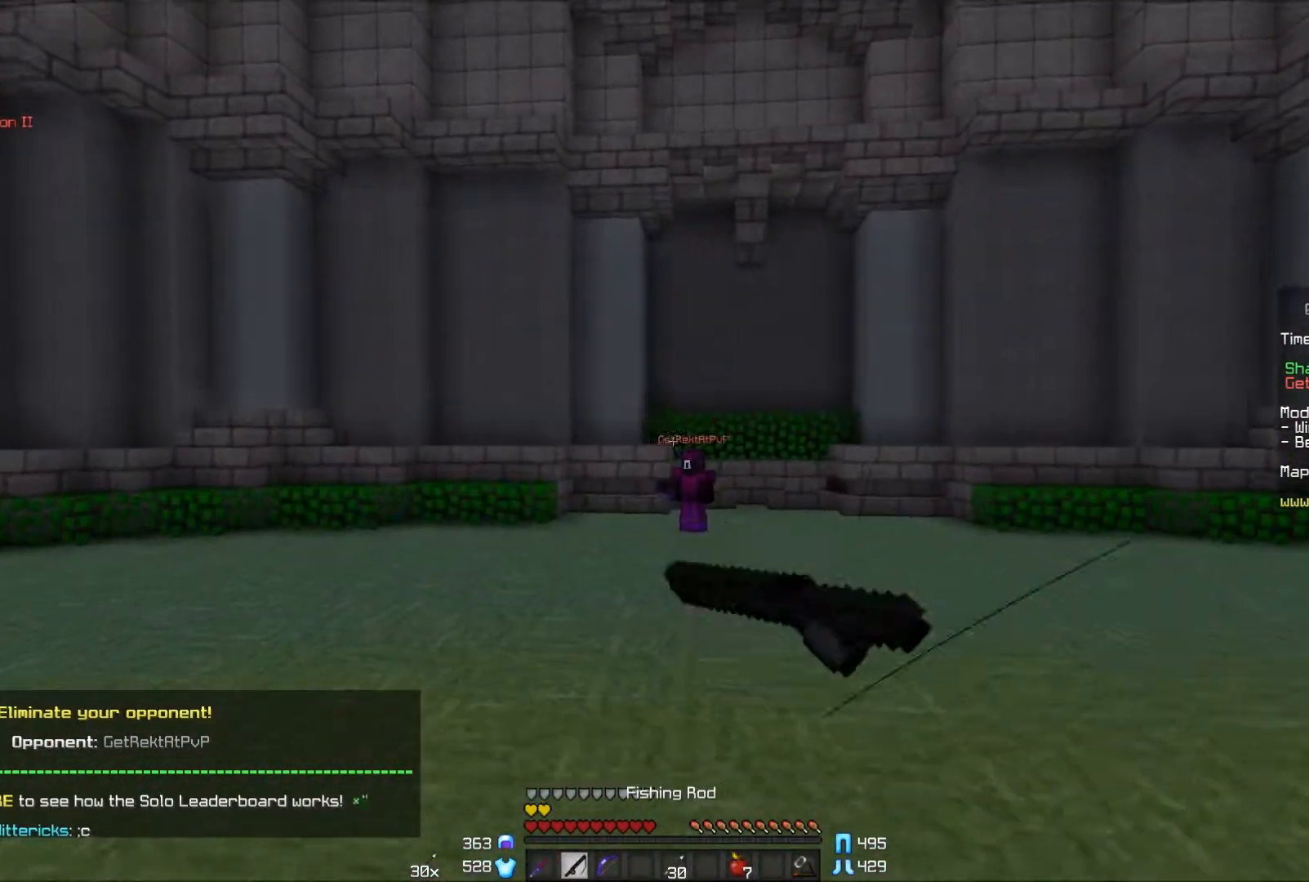
{"keys": ["d", "w"], "mouse": [], "events": [[50, "mouse_right", "up"], [300, "a", "up"], [500, "d", "down"]]}
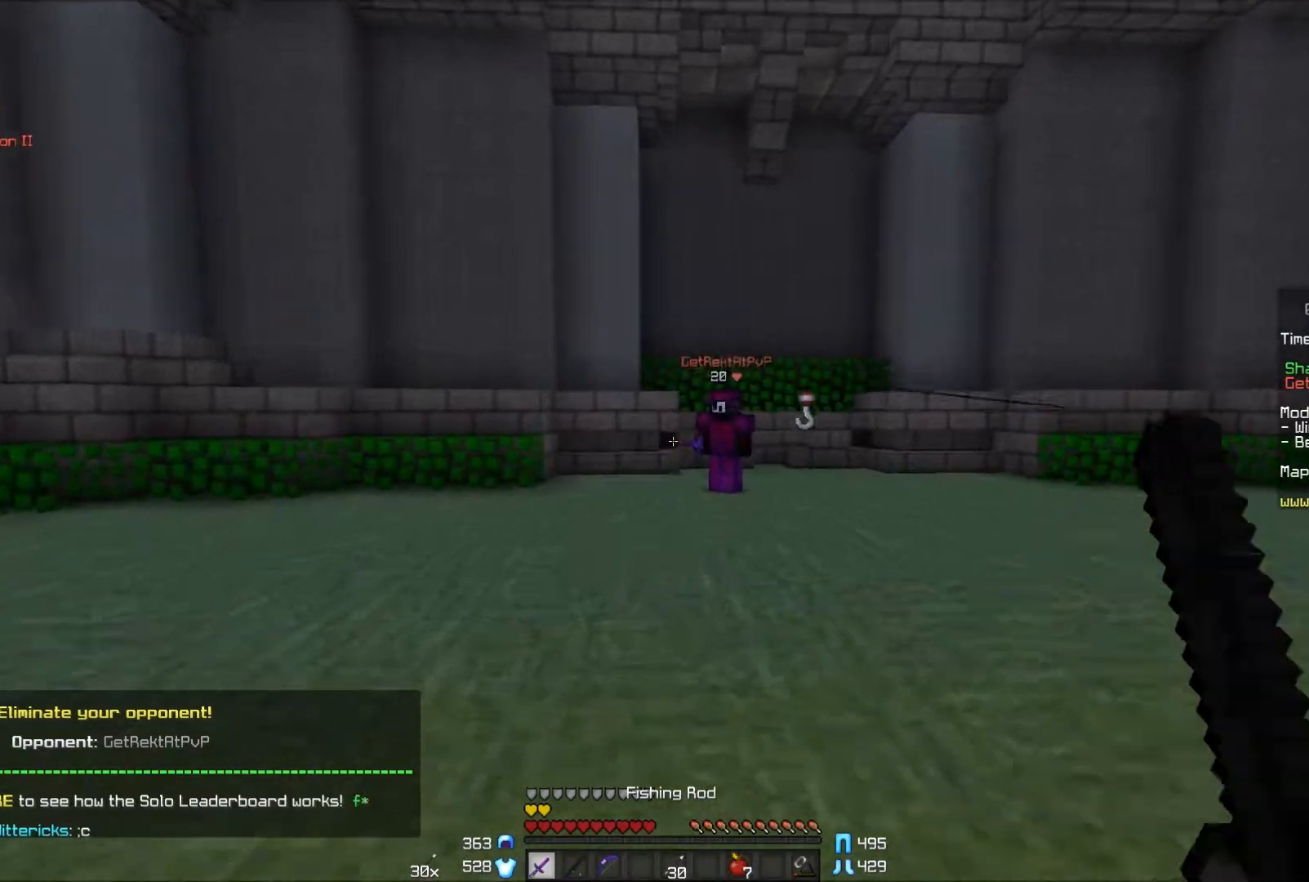
{"keys": ["a"], "mouse": ["right"], "events": [[350, "d", "up"], [350, "w", "up"], [400, "mouse_right", "down"], [450, "a", "down"]]}
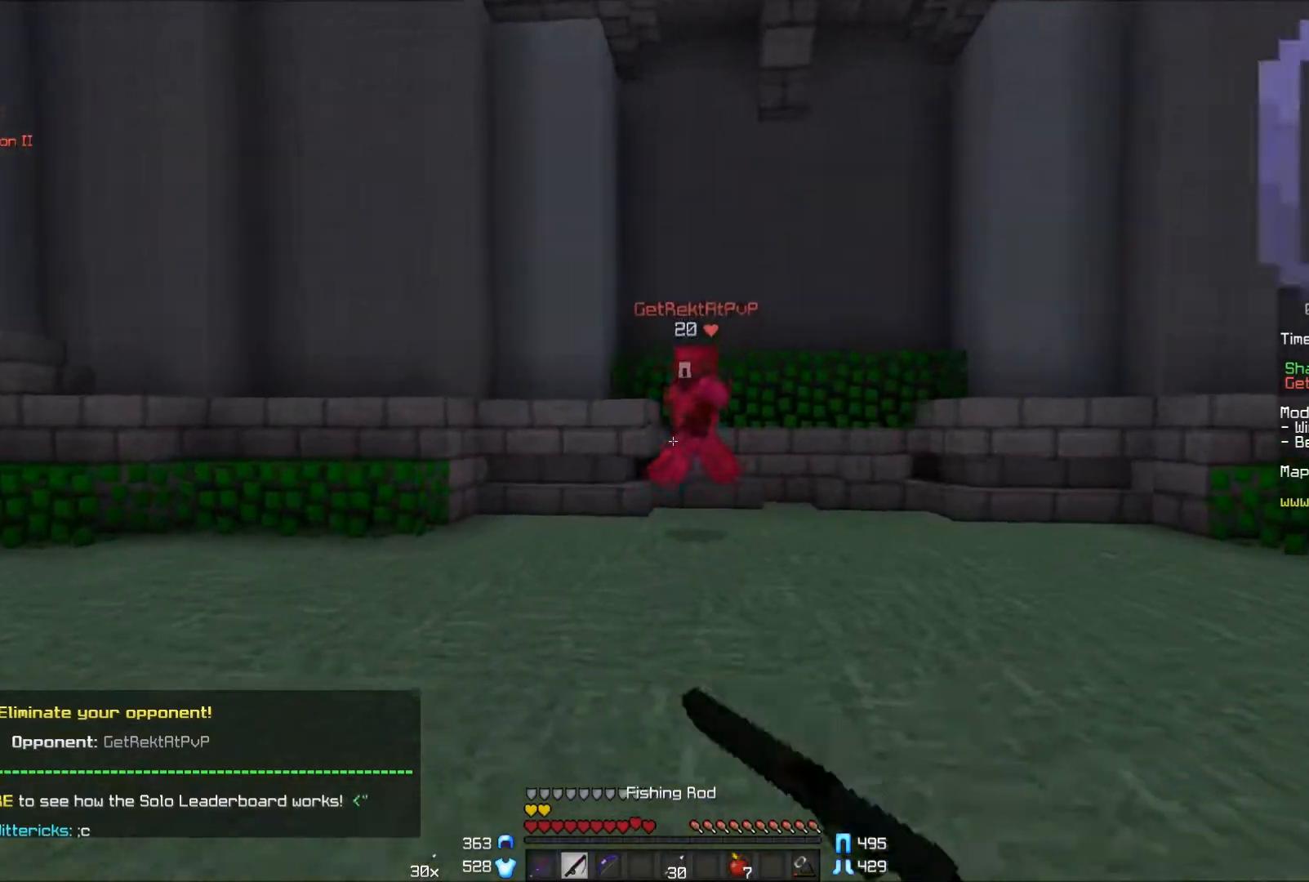
{"keys": [], "mouse": [], "events": [[17, "mouse_right", "up"], [50, "a", "up"]]}
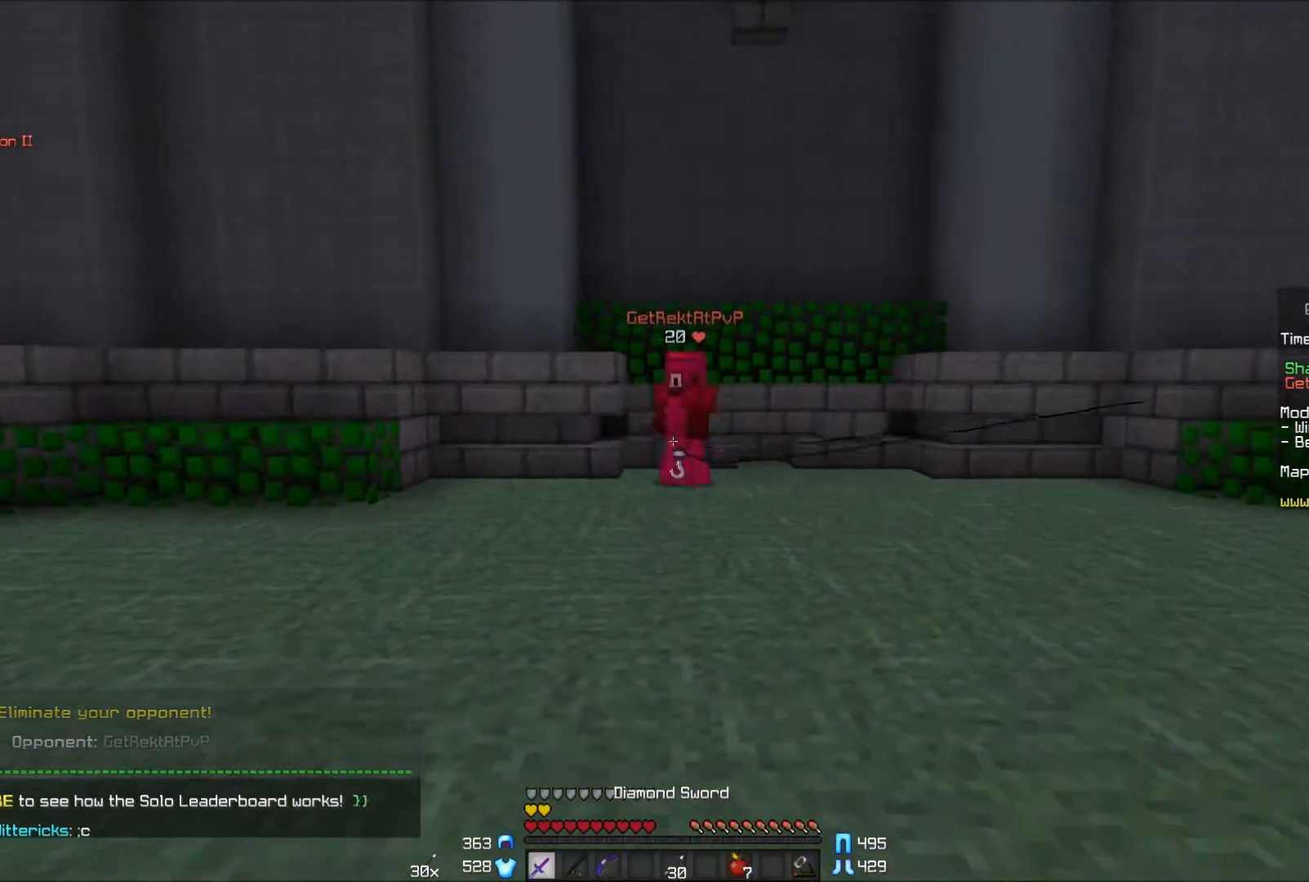
{"keys": [], "mouse": [], "events": []}
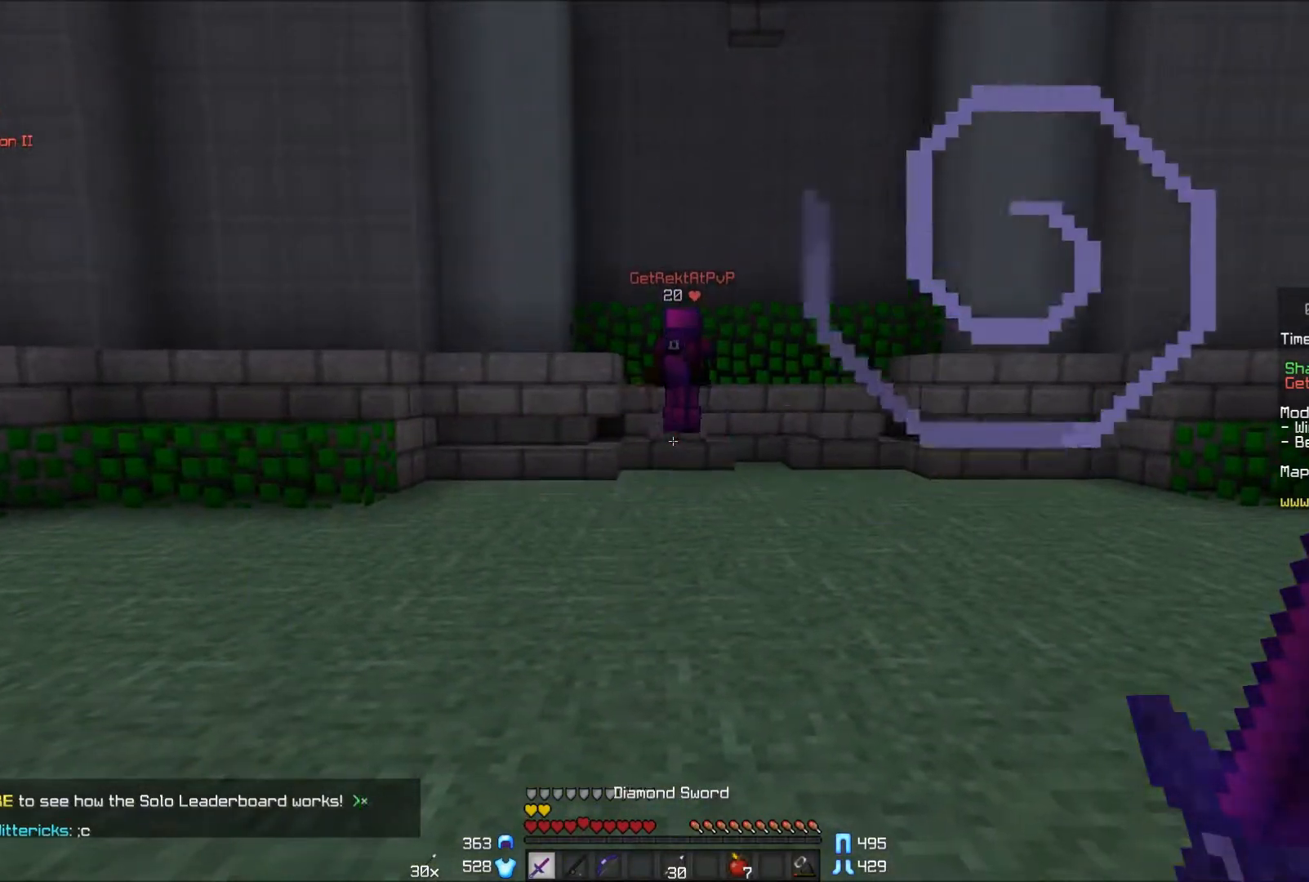
{"keys": [], "mouse": [], "events": []}
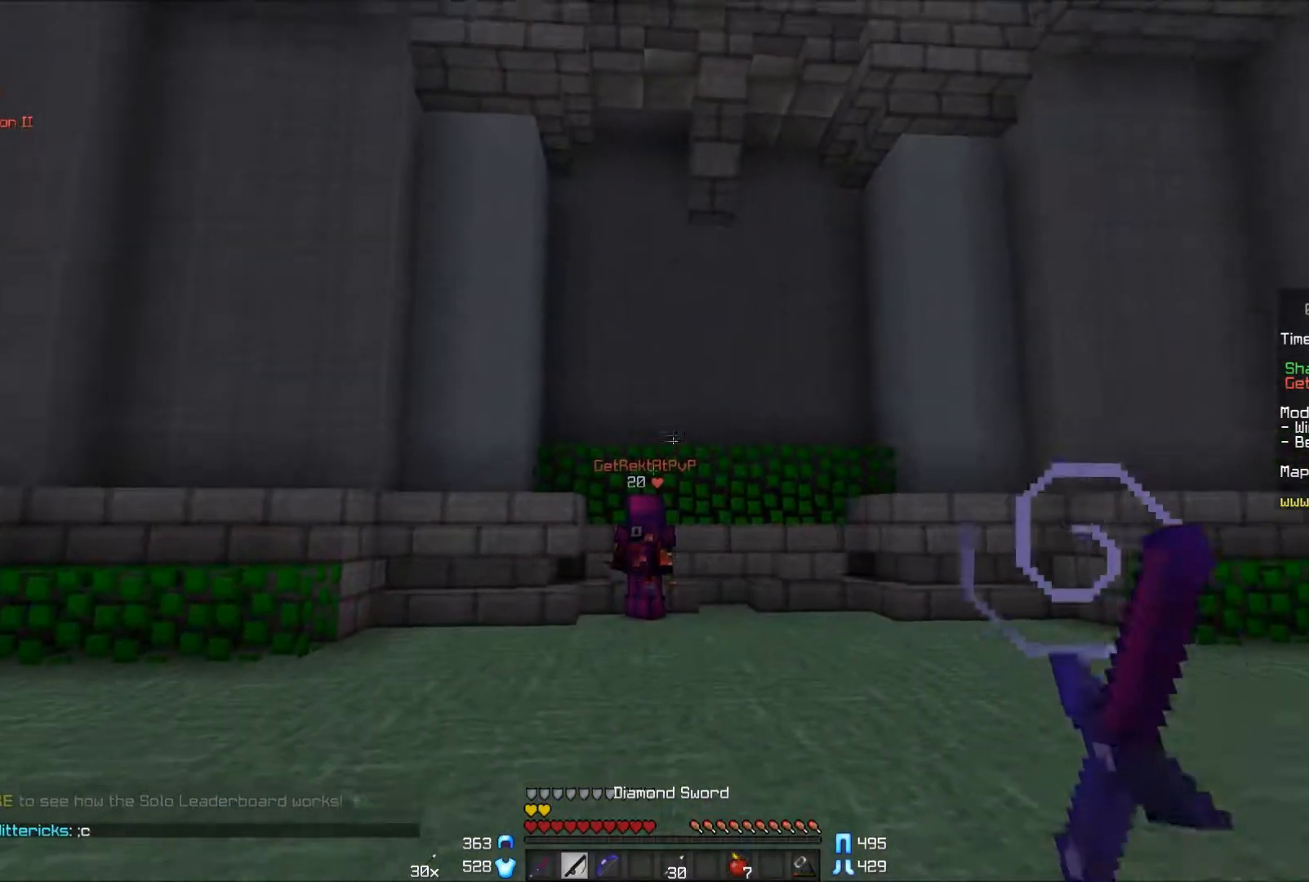
{"keys": ["d"], "mouse": [], "events": [[50, "mouse_right", "down"], [50, "w", "down"], [217, "mouse_right", "up"], [300, "d", "down"], [400, "w", "up"]]}
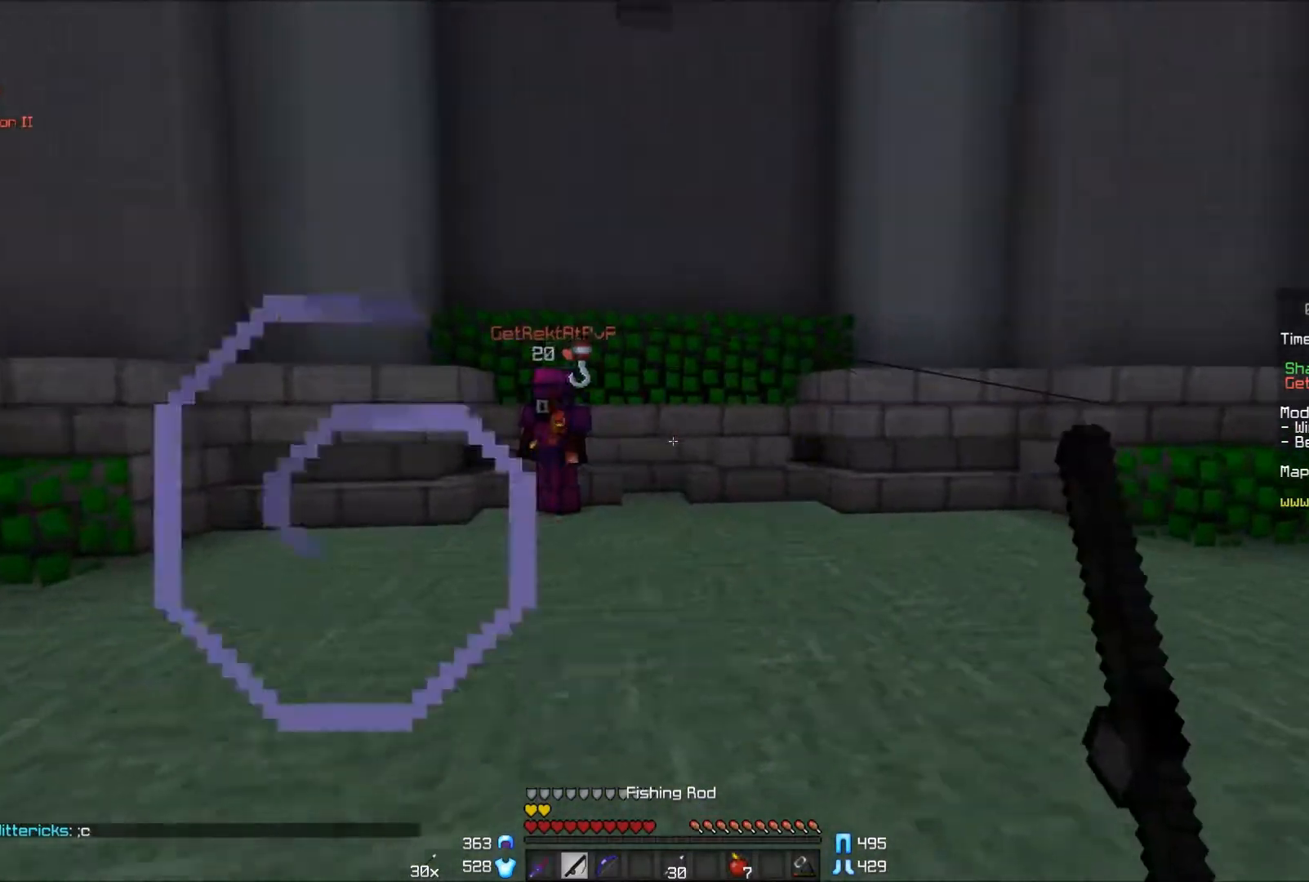
{"keys": ["a"], "mouse": ["right"], "events": [[150, "s", "down"], [200, "a", "down"], [200, "d", "up"], [350, "s", "up"], [500, "mouse_right", "down"]]}
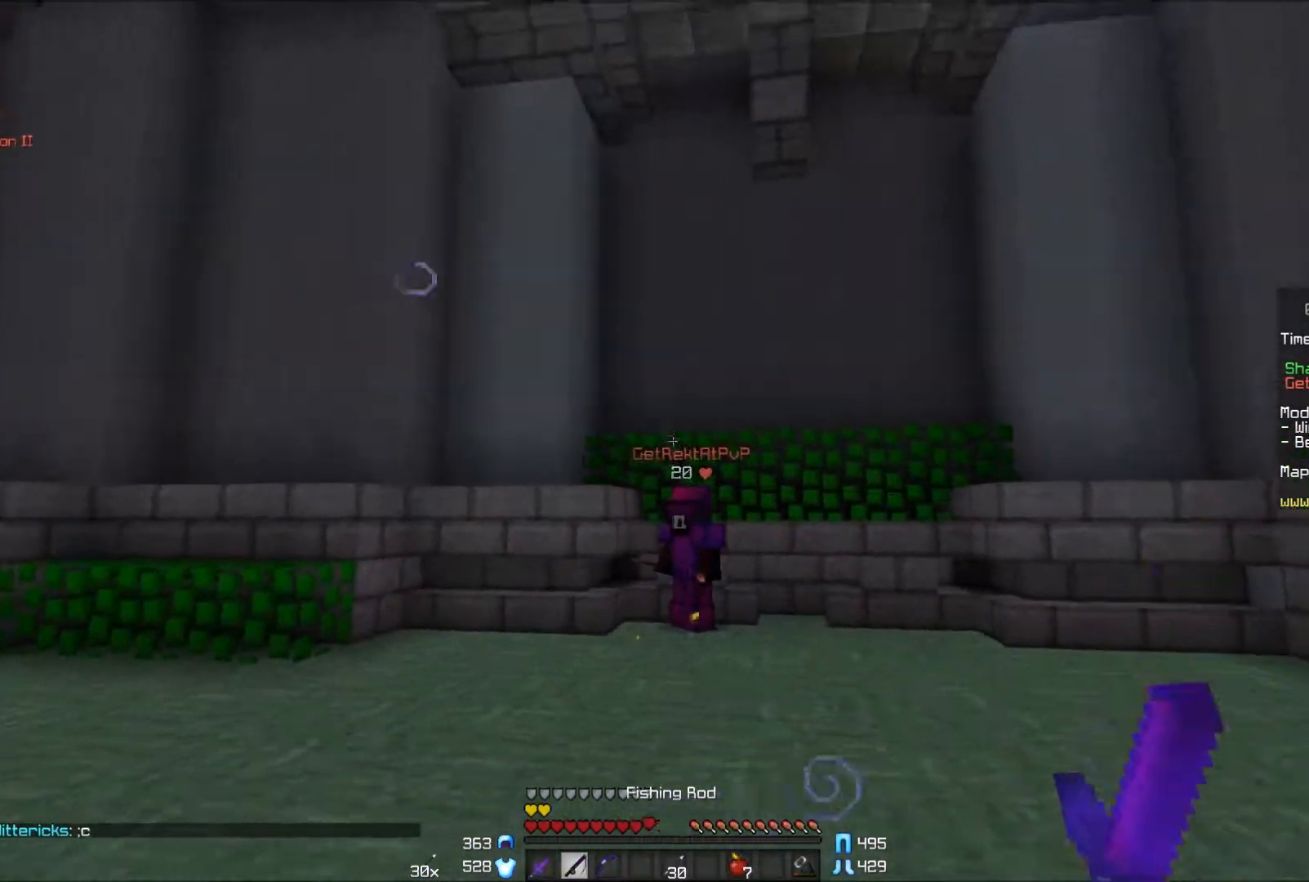
{"keys": ["a", "d"], "mouse": [], "events": [[50, "a", "up"], [150, "d", "down"], [150, "mouse_right", "up"], [500, "a", "down"]]}
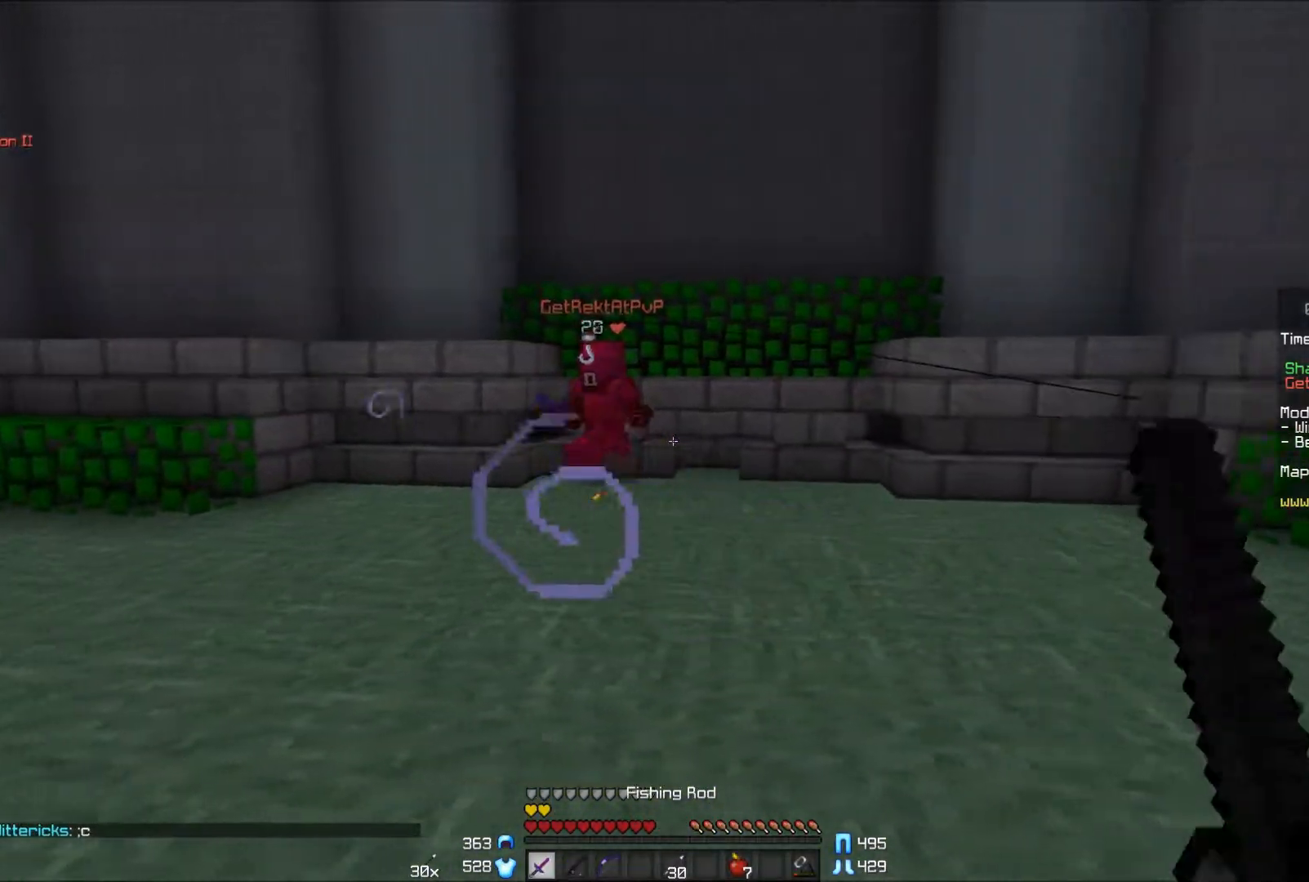
{"keys": ["w"], "mouse": [], "events": [[50, "d", "up"], [100, "w", "down"], [400, "a", "up"]]}
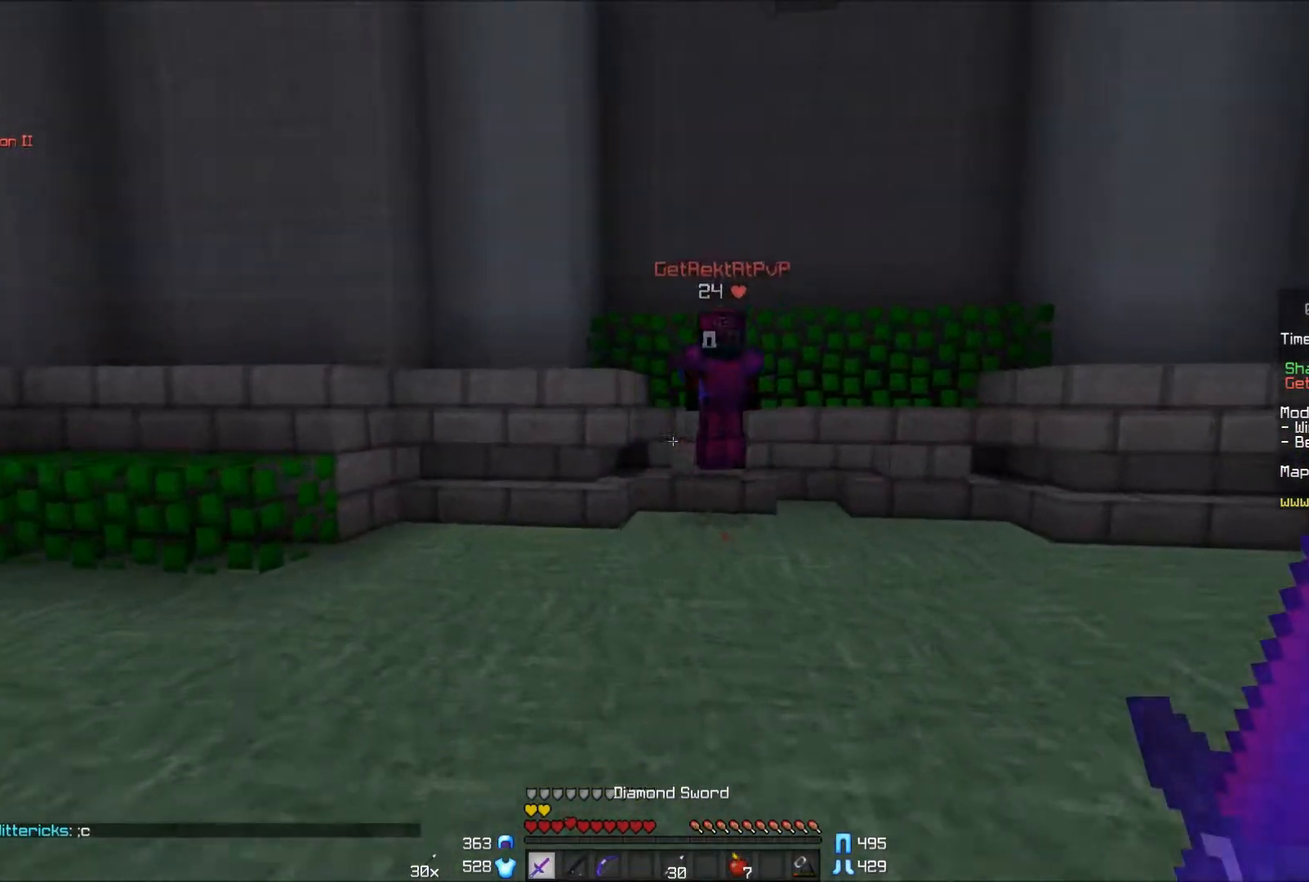
{"keys": ["a", "w"], "mouse": ["left"], "events": [[100, "w", "up"], [150, "a", "down"], [250, "w", "down"], [350, "mouse_left", "down"], [400, "mouse_left", "up"], [450, "mouse_left", "down"]]}
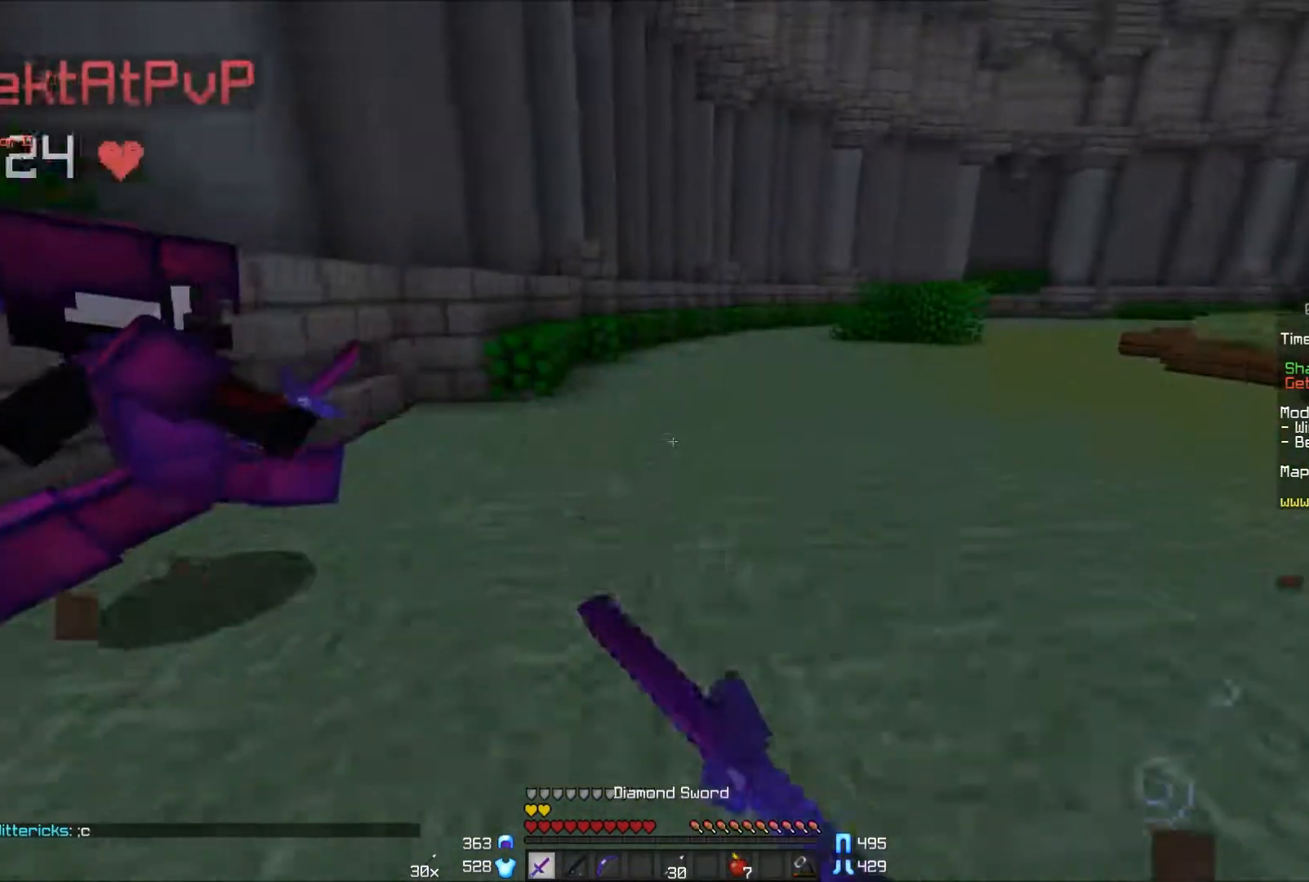
{"keys": ["a", "w"], "mouse": ["left"], "events": [[50, "mouse_left", "up"], [100, "mouse_left", "down"], [100, "mouse_right", "down"], [150, "mouse_left", "up"], [150, "mouse_right", "up"], [250, "mouse_left", "down"], [300, "mouse_left", "up"], [350, "mouse_left", "down"], [417, "mouse_left", "up"], [450, "mouse_left", "down"]]}
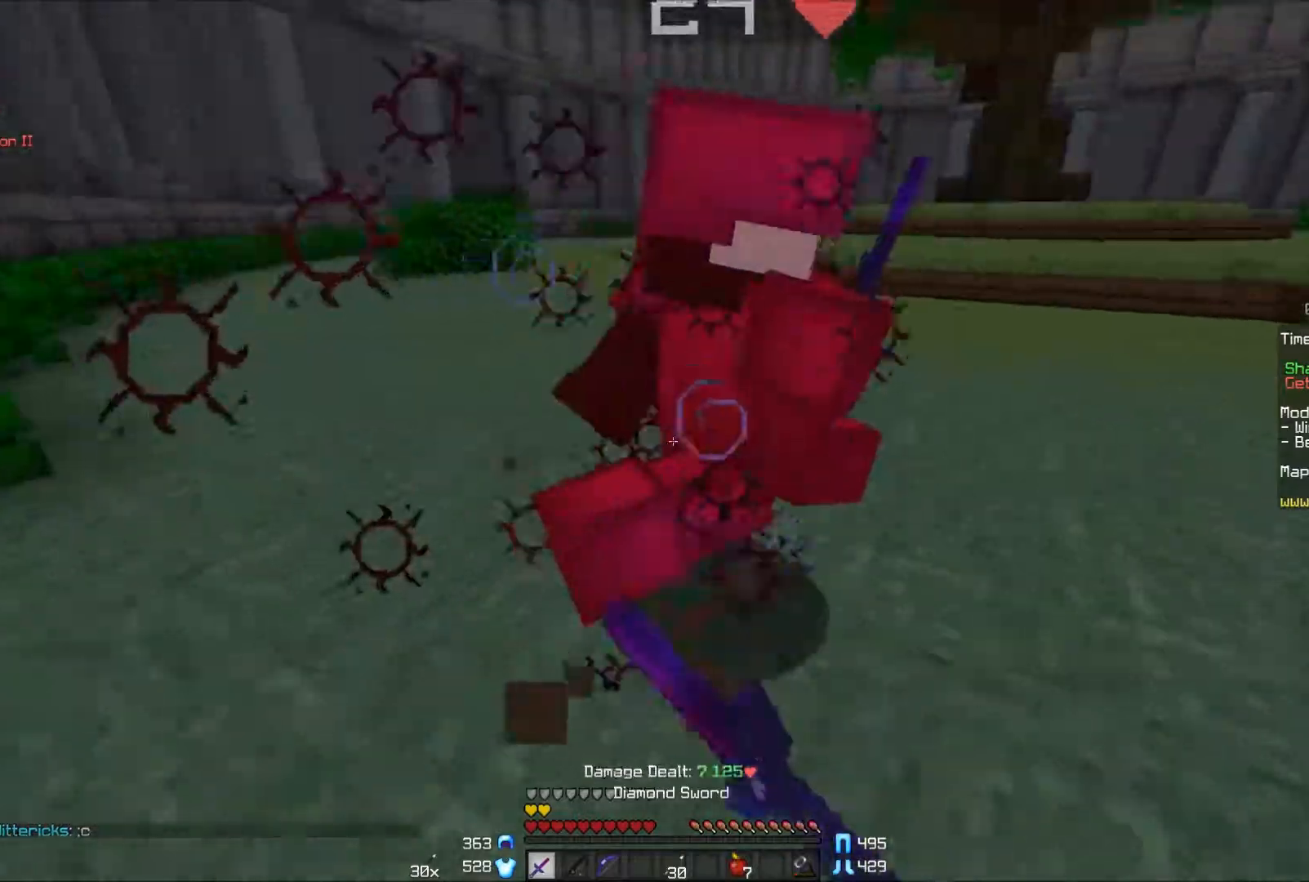
{"keys": ["a"], "mouse": [], "events": [[17, "a", "up"], [17, "d", "down"], [50, "mouse_left", "up"], [100, "mouse_left", "down"], [150, "mouse_left", "up"], [217, "mouse_left", "down"], [267, "mouse_left", "up"], [417, "w", "up"], [450, "mouse_left", "down"], [500, "a", "down"], [500, "d", "up"], [500, "mouse_left", "up"]]}
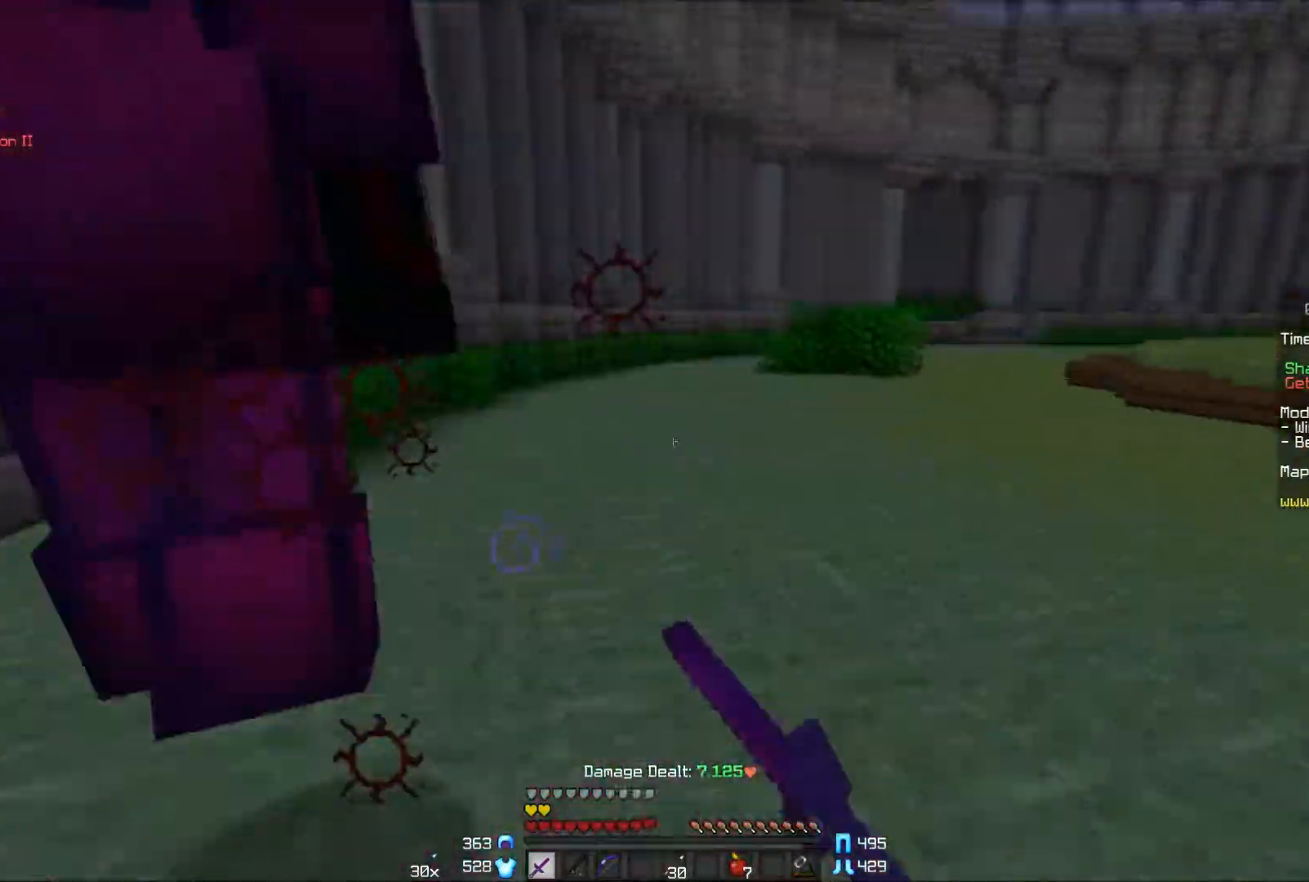
{"keys": ["a", "w"], "mouse": ["left"], "events": [[50, "mouse_left", "down"], [50, "w", "down"], [100, "mouse_left", "up"], [150, "mouse_left", "down"], [250, "mouse_left", "up"], [300, "mouse_left", "down"], [300, "w", "up"], [350, "mouse_left", "up"], [400, "mouse_left", "down"], [450, "mouse_left", "up"], [500, "mouse_left", "down"], [500, "w", "down"]]}
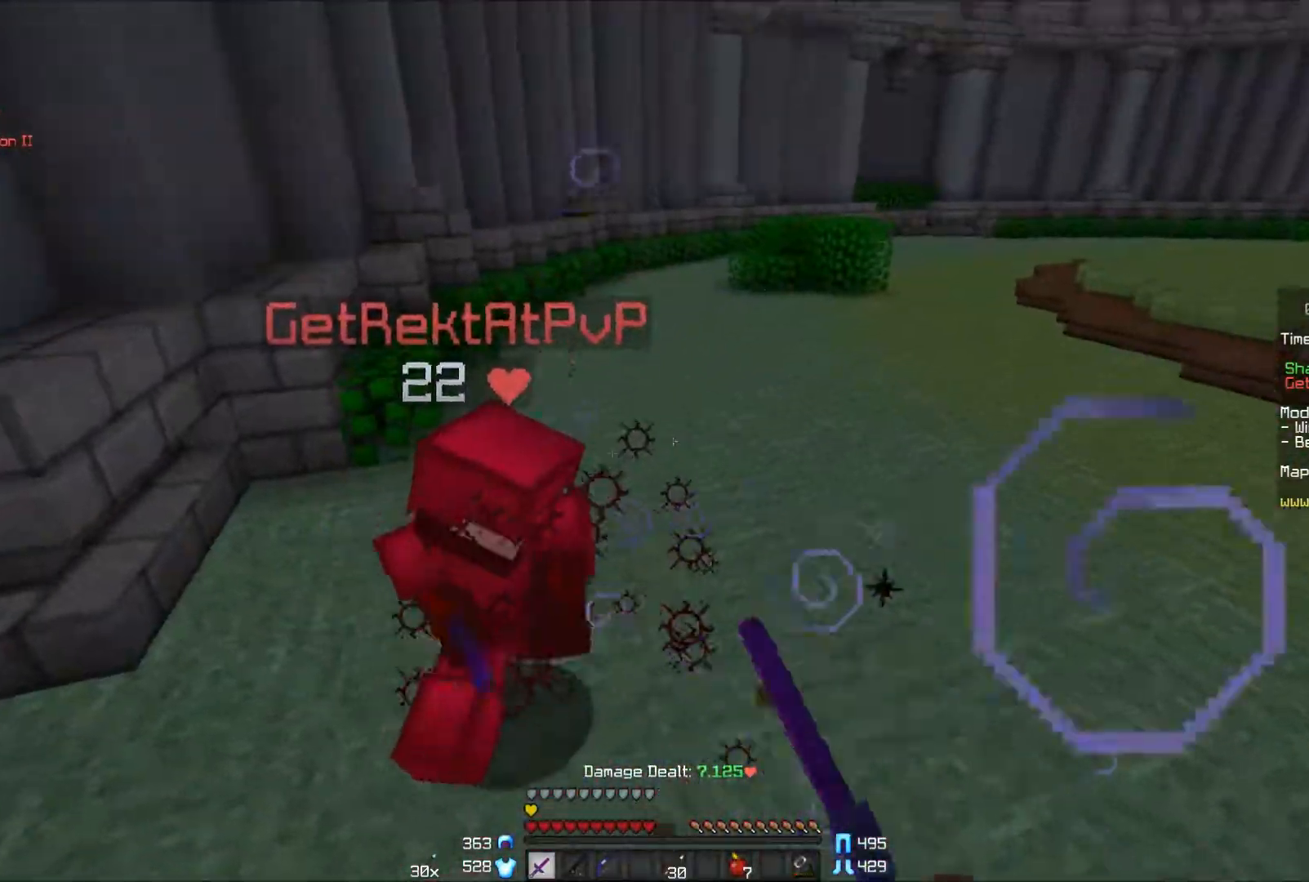
{"keys": ["a", "w"], "mouse": ["left"], "events": [[100, "mouse_left", "up"], [150, "mouse_left", "down"], [250, "mouse_right", "down"], [300, "mouse_left", "up"], [300, "mouse_right", "up"], [350, "mouse_left", "down"], [450, "mouse_left", "up"], [500, "mouse_left", "down"]]}